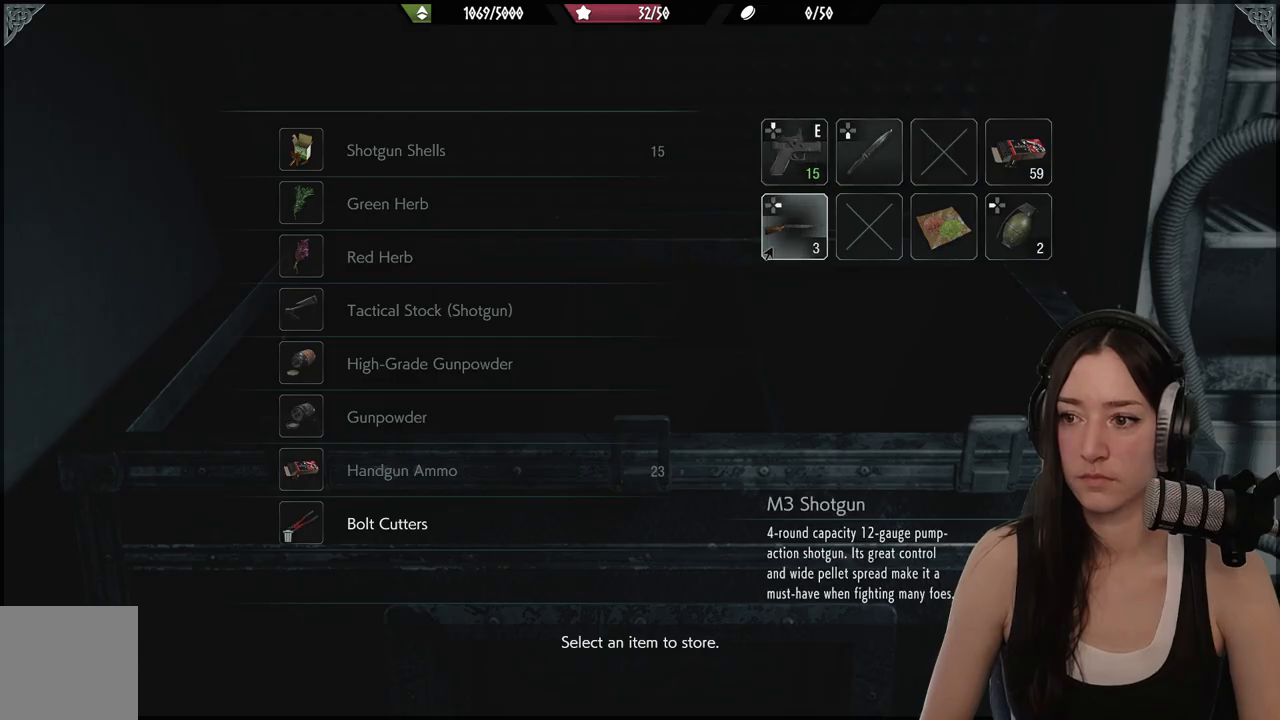
Gameplay with a controller (Xbox layout); each line is a JSON object with the inputs held at the frame after it. "events" lists button and stick changes between this image and that frame as [ms after this image, input, new state], when the widget could be followed in between.
{"buttons": ["A"], "left_stick": "center", "right_stick": "center", "events": [[350, "A", "down"]]}
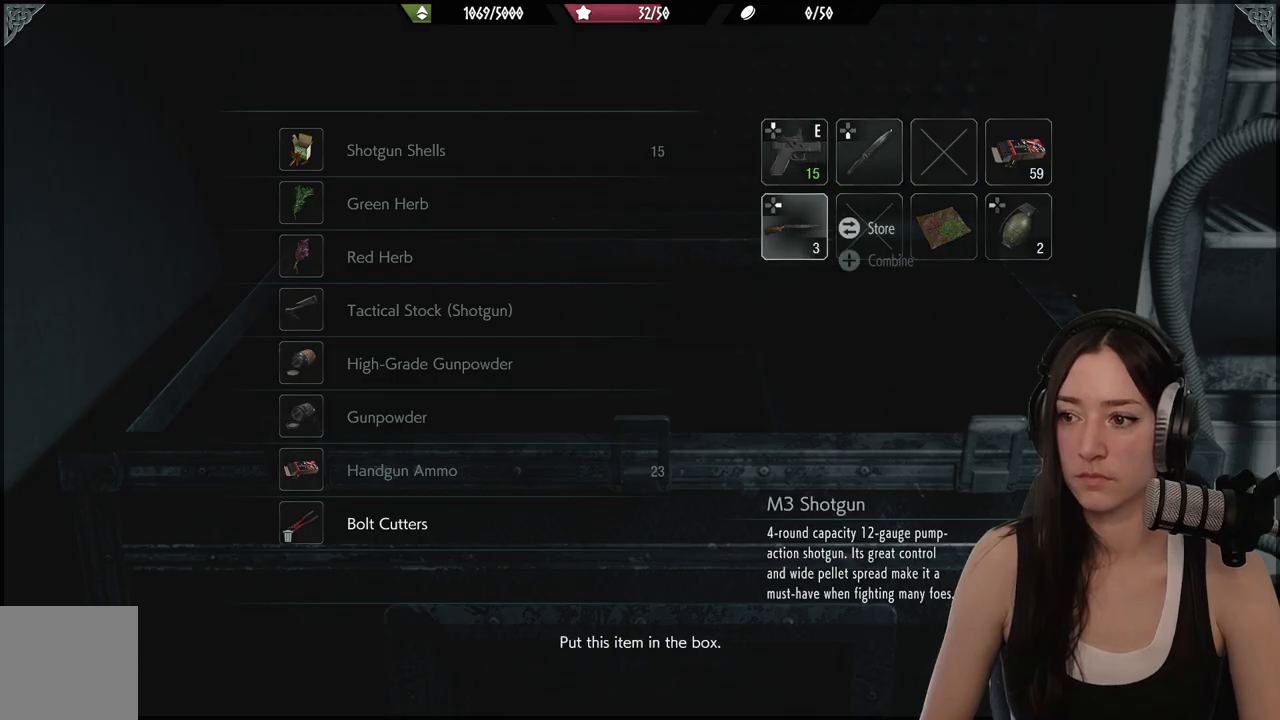
{"buttons": [], "left_stick": "center", "right_stick": "center", "events": [[33, "A", "up"]]}
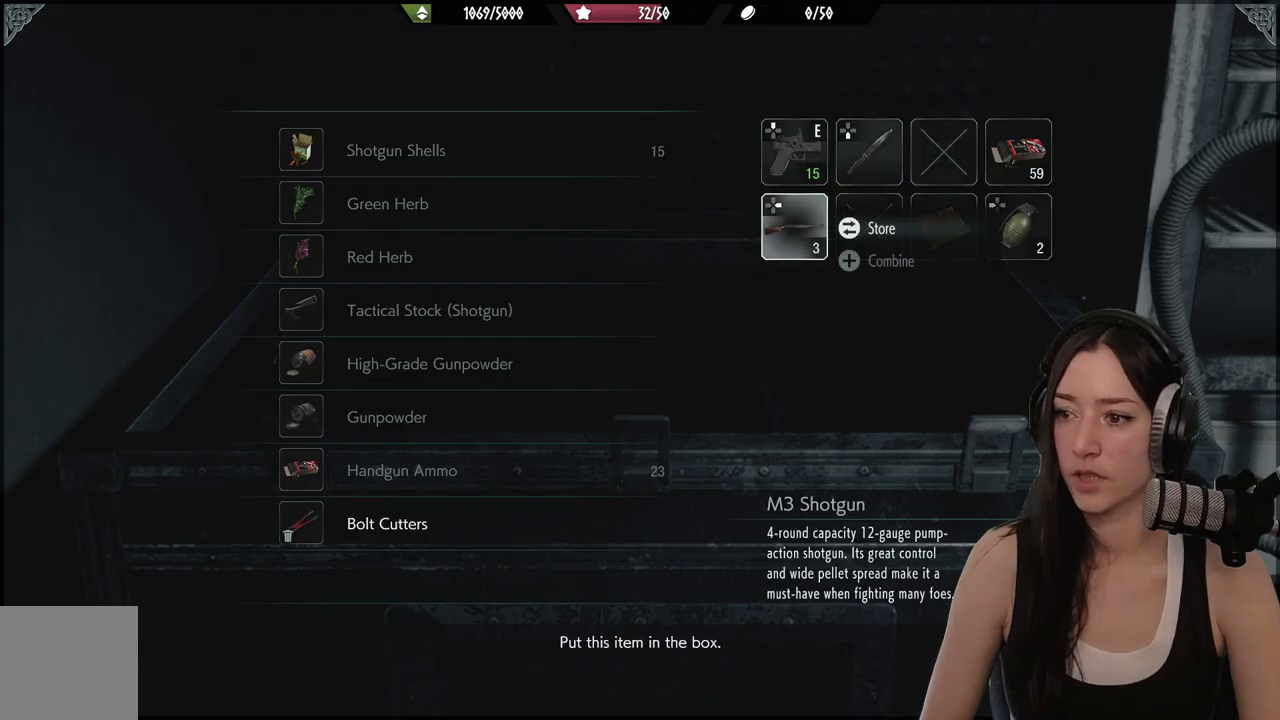
{"buttons": [], "left_stick": "center", "right_stick": "center", "events": []}
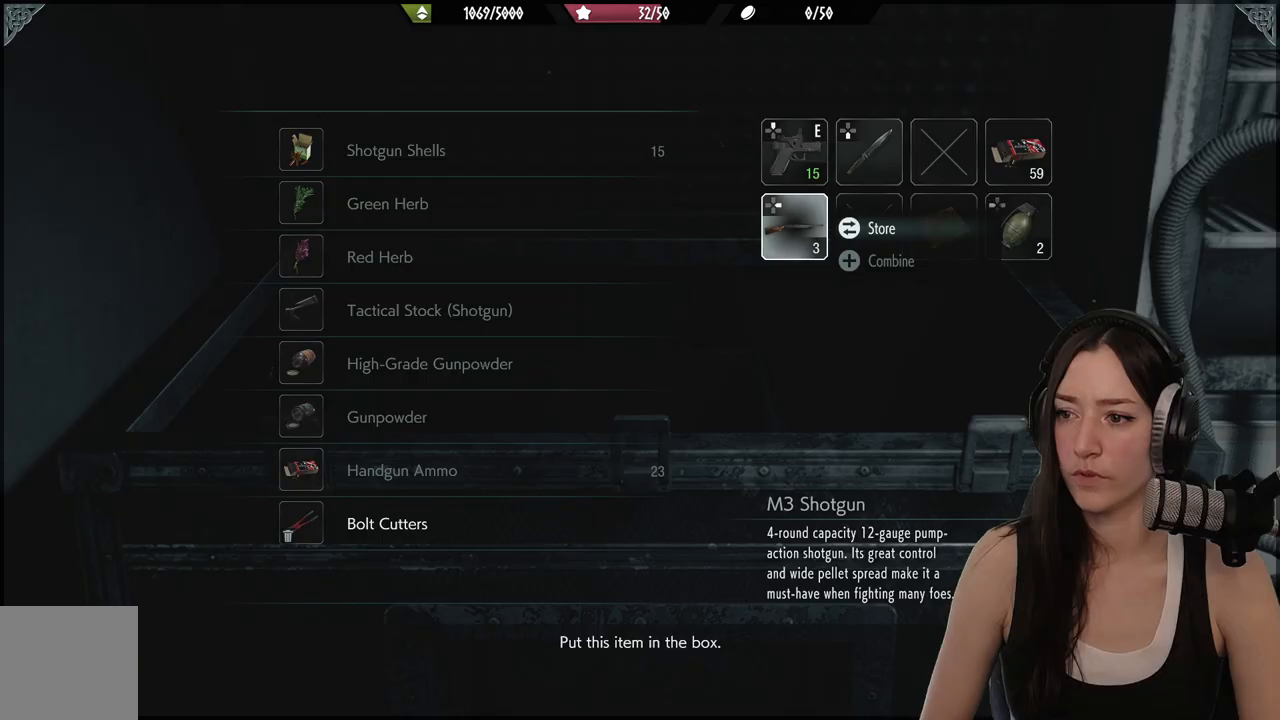
{"buttons": [], "left_stick": "center", "right_stick": "center", "events": [[117, "B", "down"], [217, "B", "up"]]}
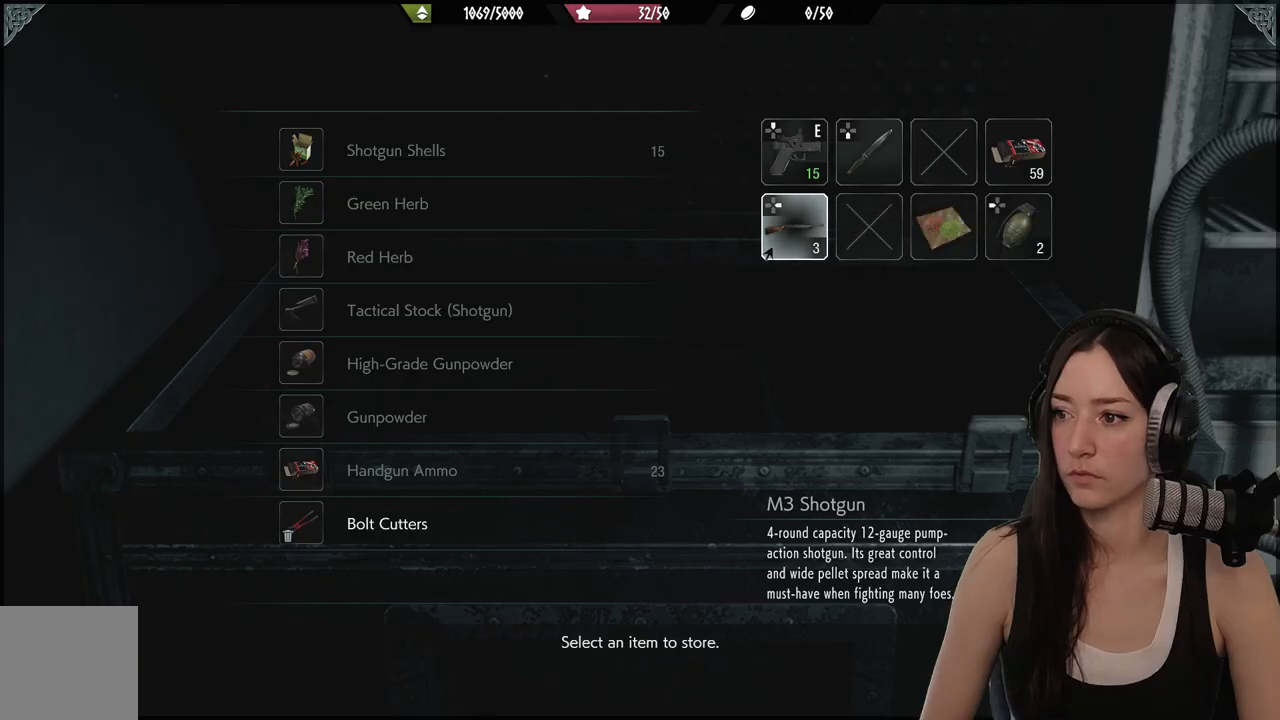
{"buttons": [], "left_stick": "center", "right_stick": "center", "events": []}
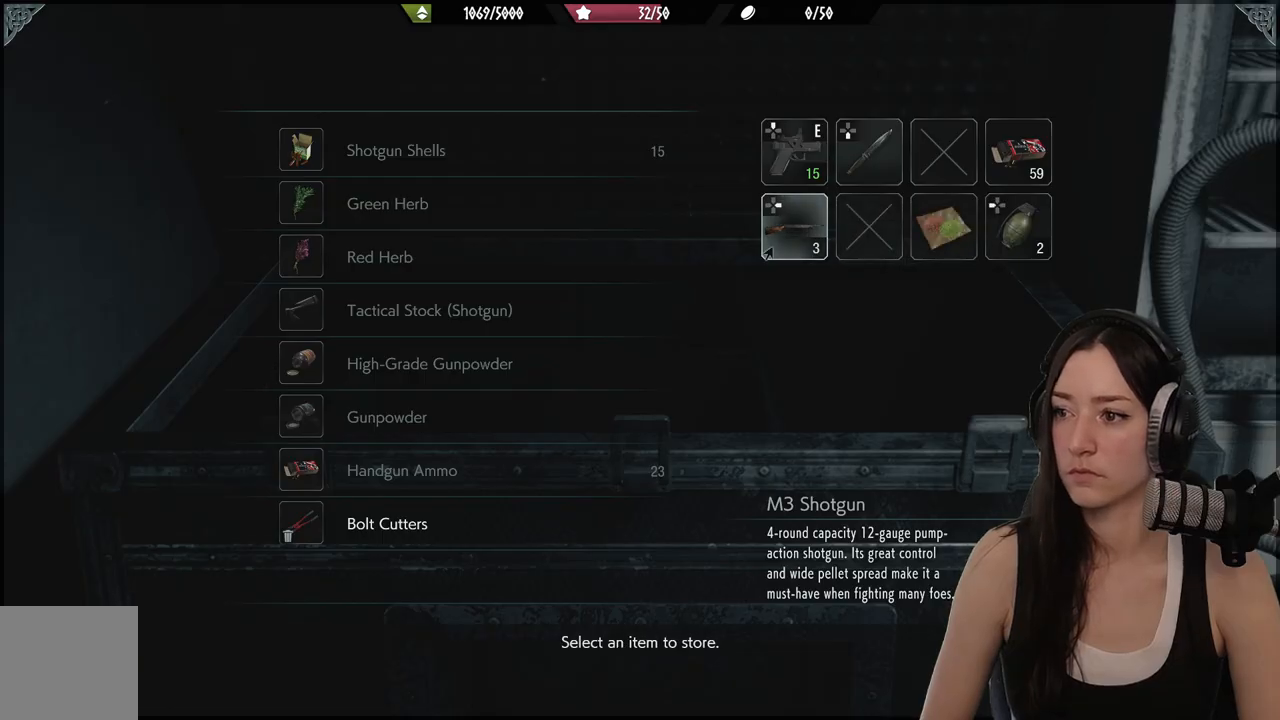
{"buttons": [], "left_stick": "center", "right_stick": "center", "events": [[150, "DPAD_LEFT", "down"], [300, "DPAD_LEFT", "up"], [367, "DPAD_LEFT", "down"], [500, "DPAD_LEFT", "up"]]}
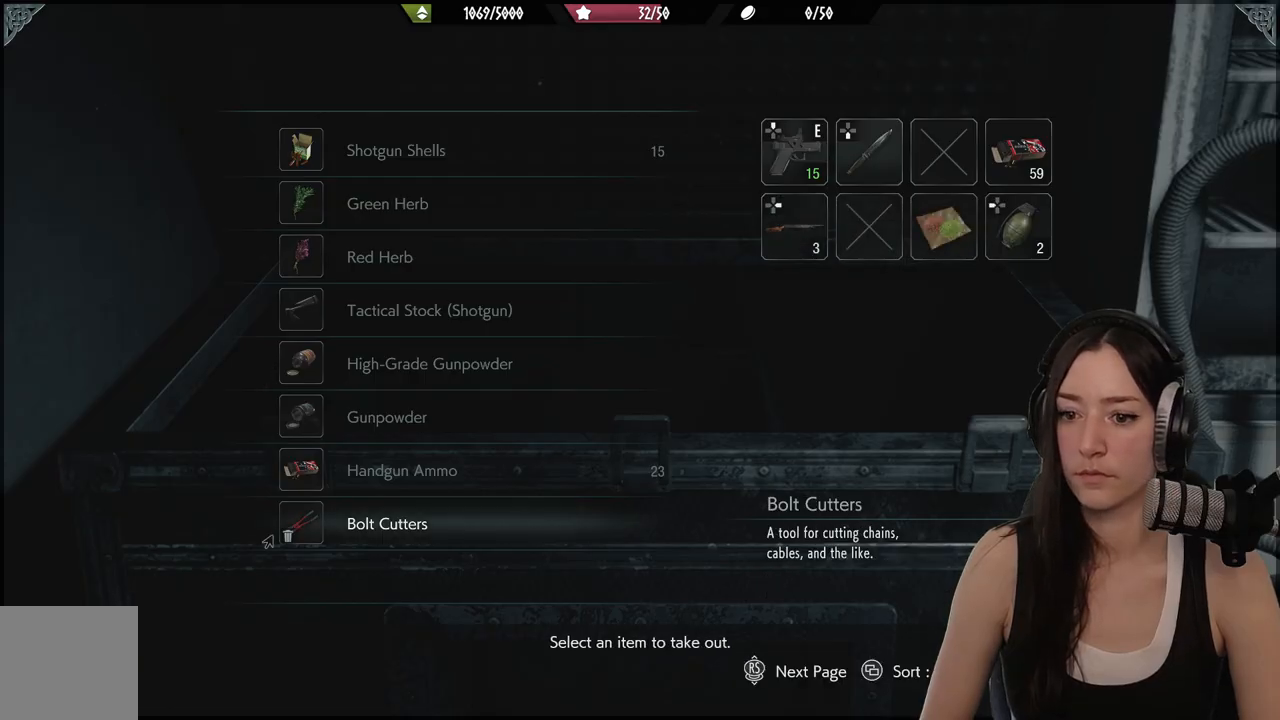
{"buttons": ["DPAD_UP"], "left_stick": "center", "right_stick": "center", "events": [[333, "DPAD_UP", "down"], [467, "DPAD_UP", "up"], [483, "DPAD_UP", "down"]]}
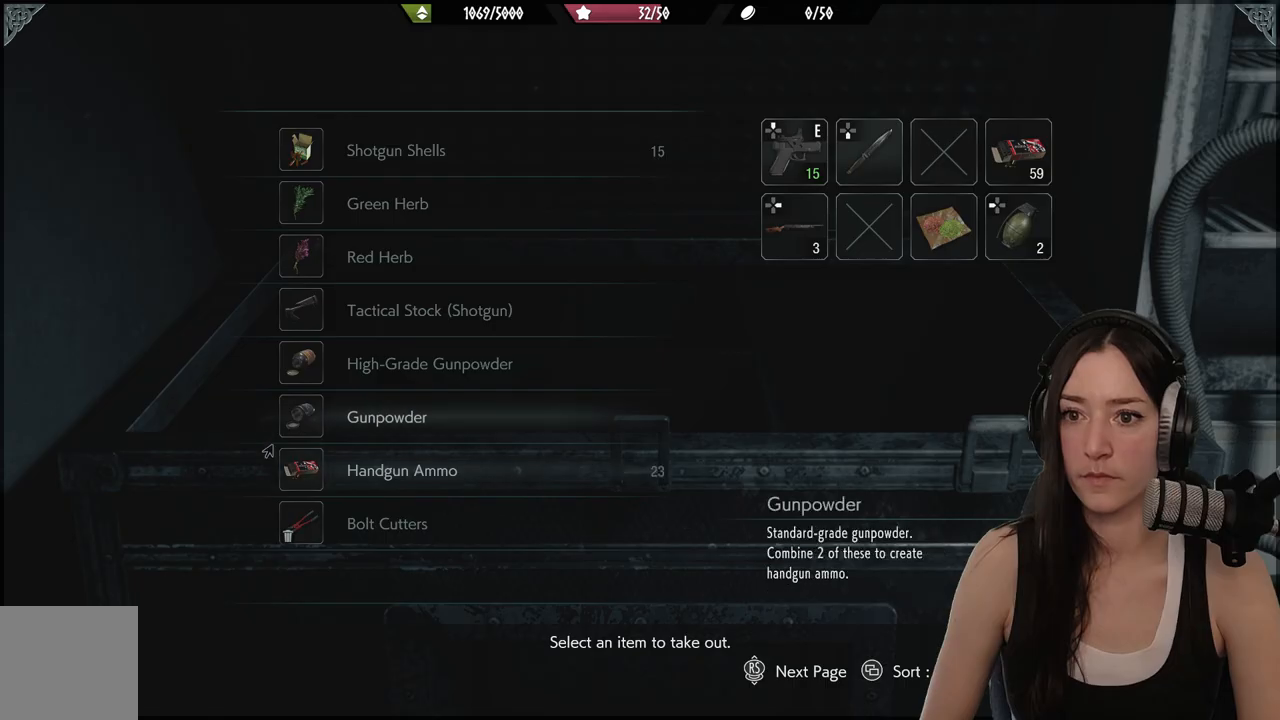
{"buttons": ["DPAD_UP"], "left_stick": "center", "right_stick": "center", "events": []}
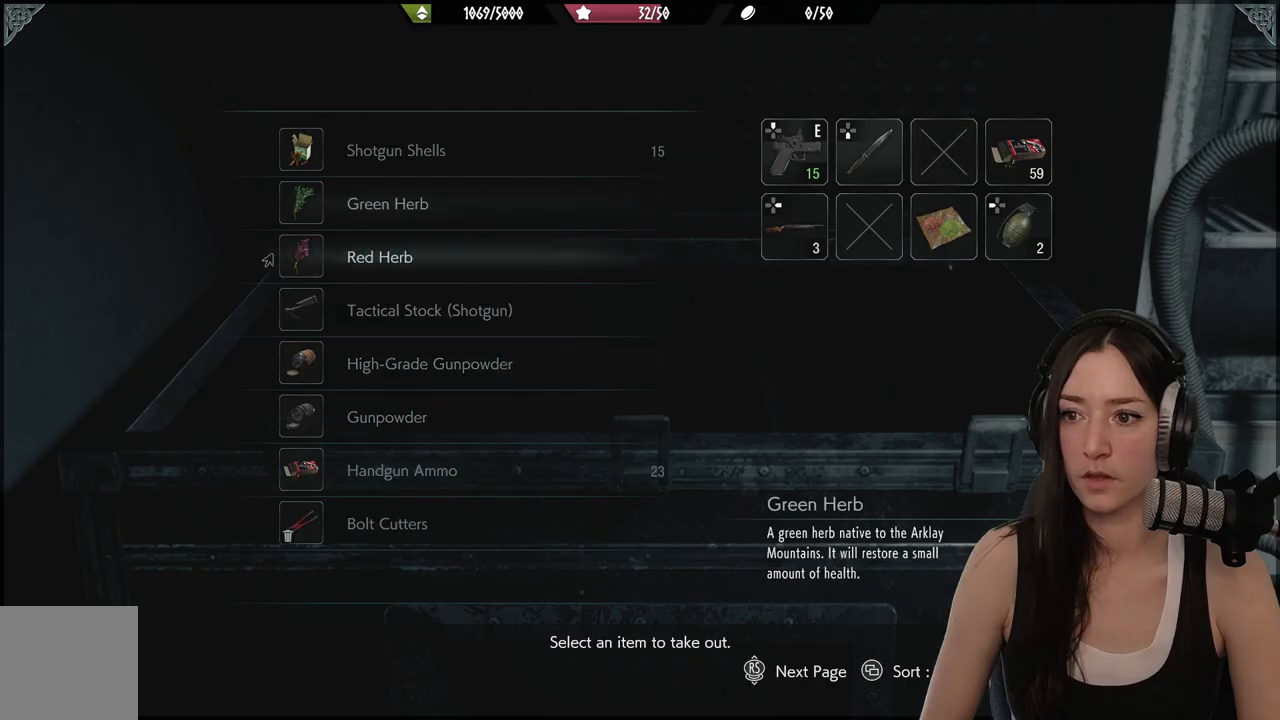
{"buttons": [], "left_stick": "center", "right_stick": "center", "events": [[200, "DPAD_UP", "up"]]}
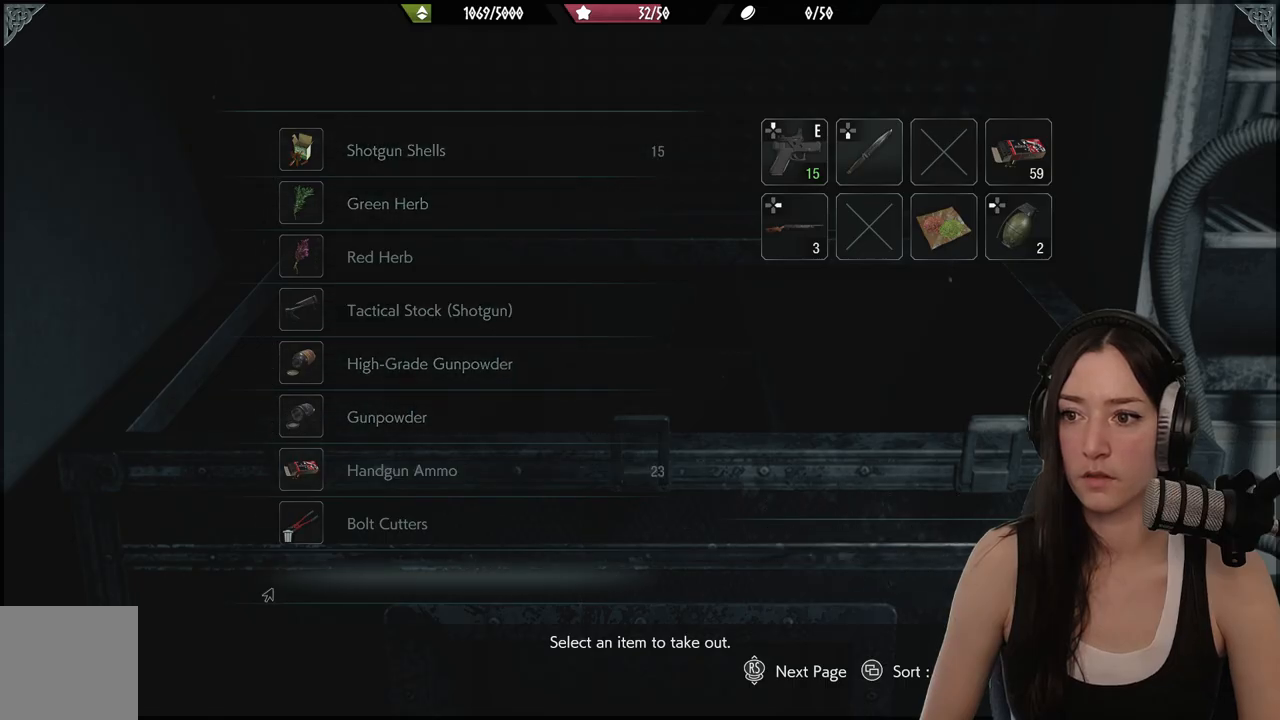
{"buttons": [], "left_stick": "center", "right_stick": "center", "events": [[50, "DPAD_DOWN", "down"], [167, "DPAD_DOWN", "up"], [317, "A", "down"], [433, "A", "up"]]}
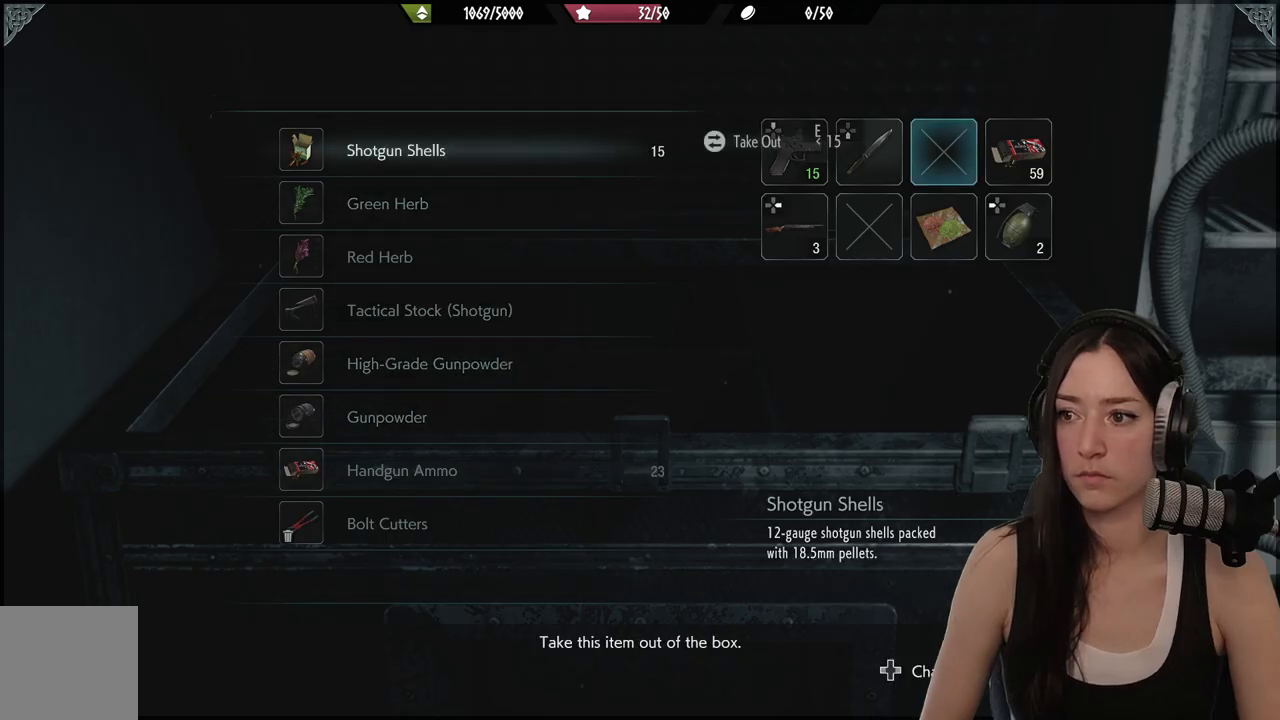
{"buttons": [], "left_stick": "center", "right_stick": "center", "events": [[383, "A", "down"], [467, "A", "up"]]}
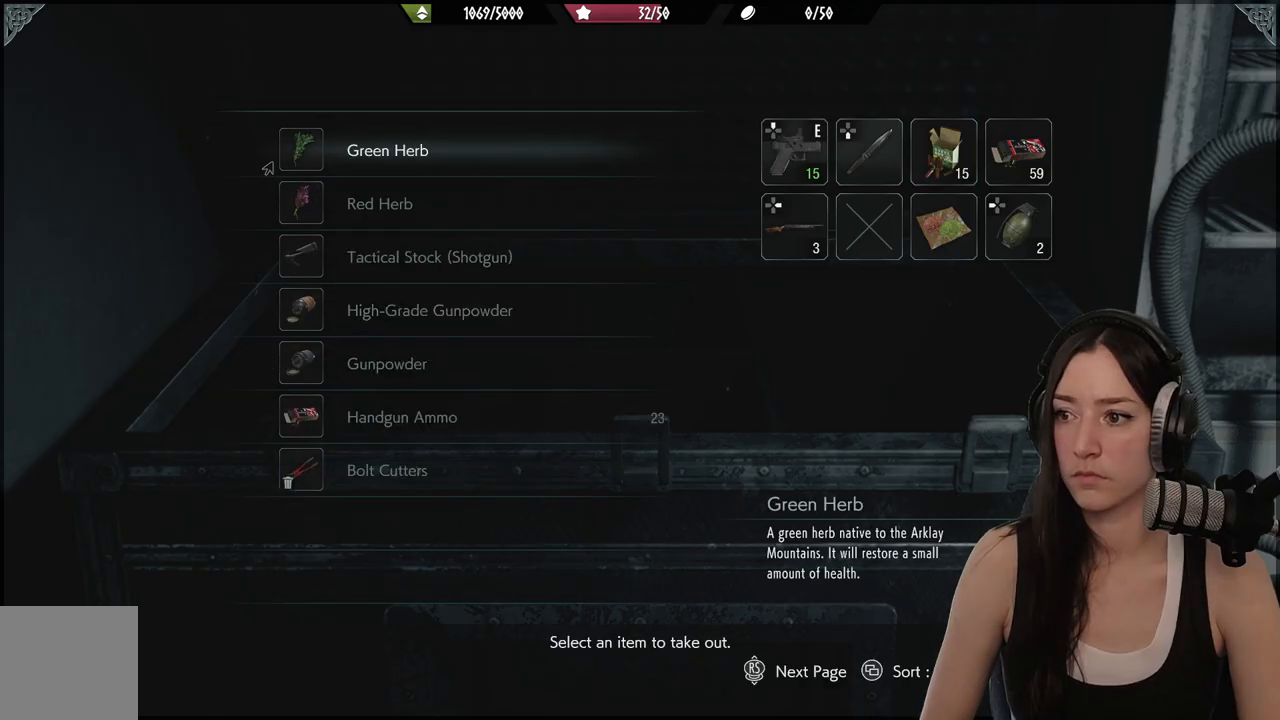
{"buttons": [], "left_stick": "center", "right_stick": "center", "events": []}
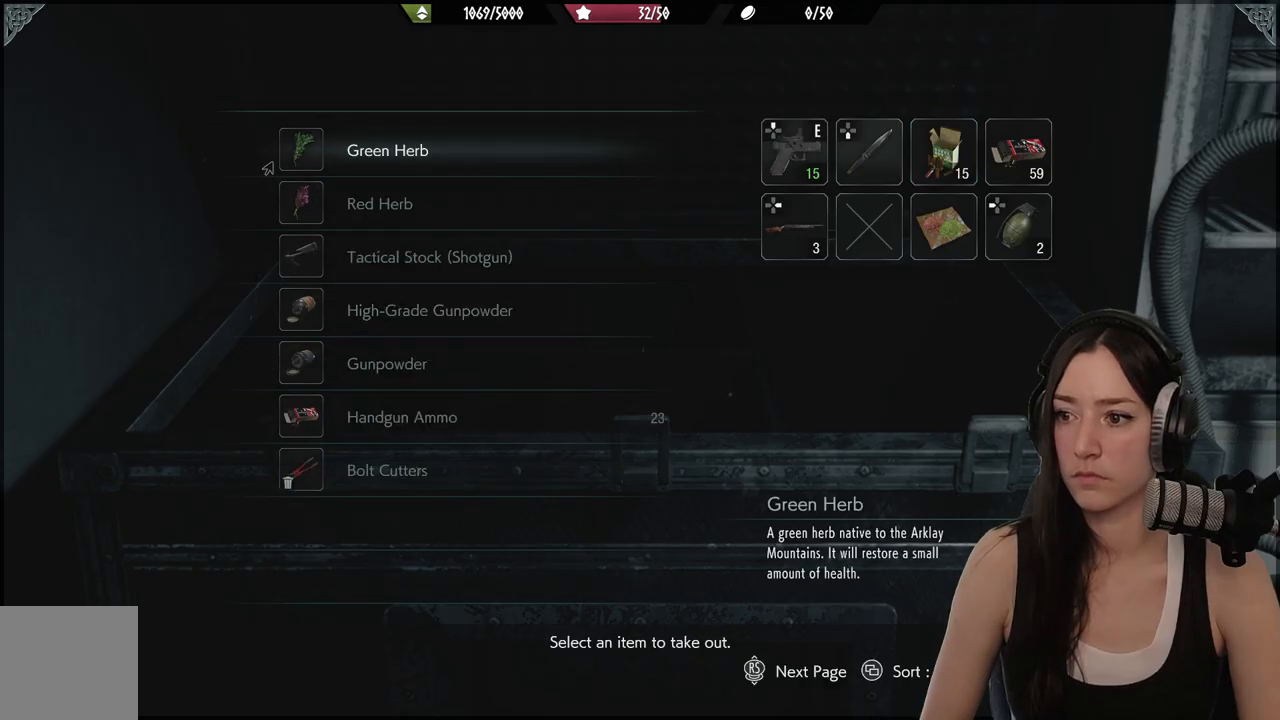
{"buttons": [], "left_stick": "center", "right_stick": "center", "events": [[133, "B", "down"], [217, "B", "up"]]}
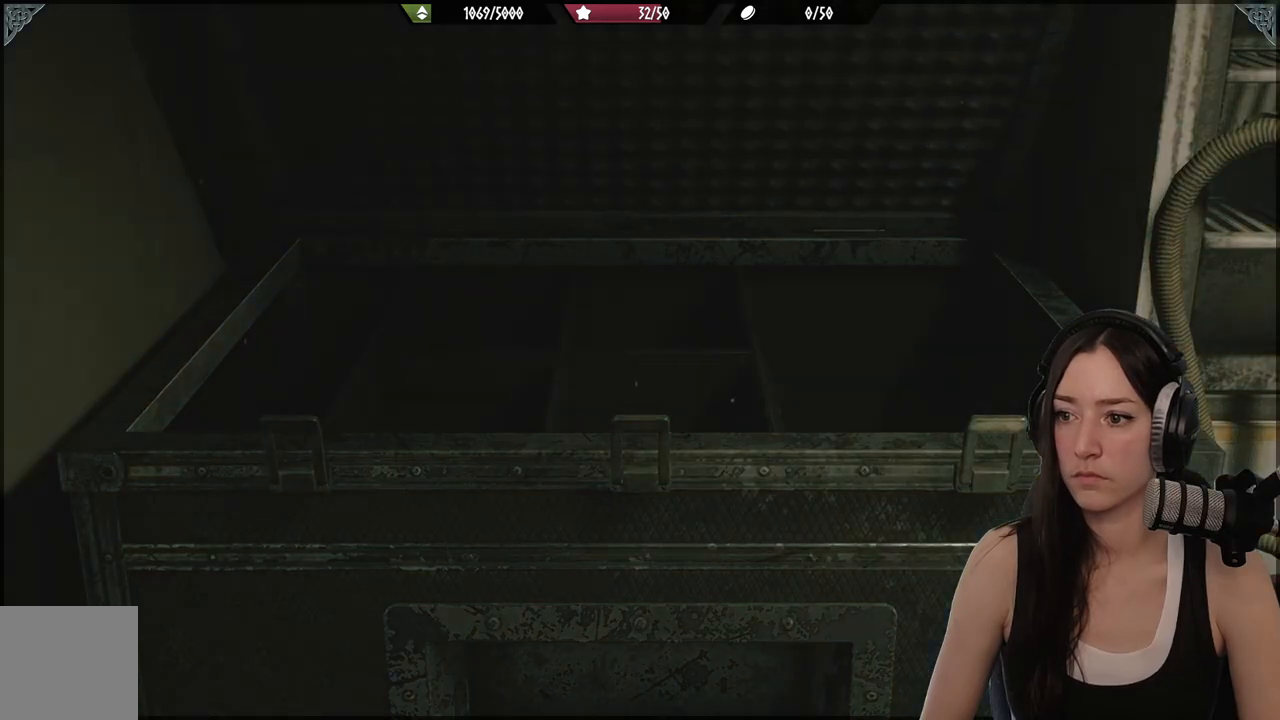
{"buttons": [], "left_stick": "center", "right_stick": "center", "events": [[250, "DPAD_RIGHT", "down"], [350, "DPAD_RIGHT", "up"]]}
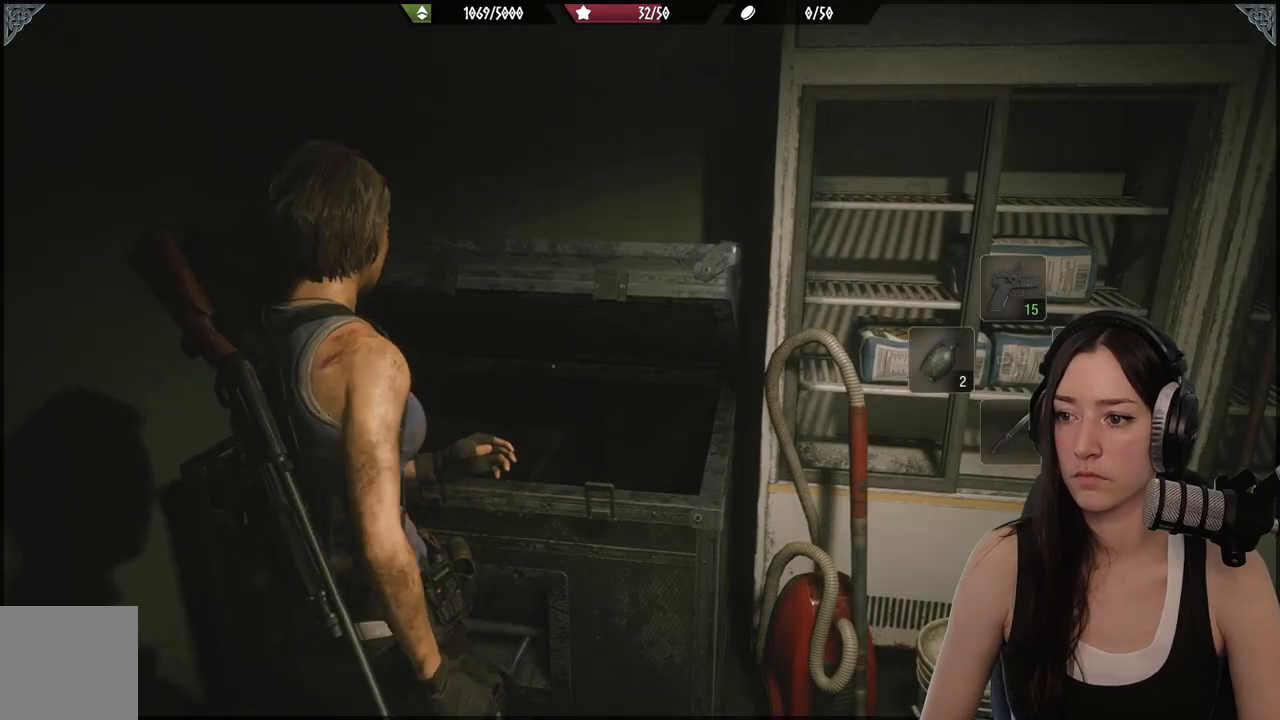
{"buttons": [], "left_stick": "center", "right_stick": "center", "events": []}
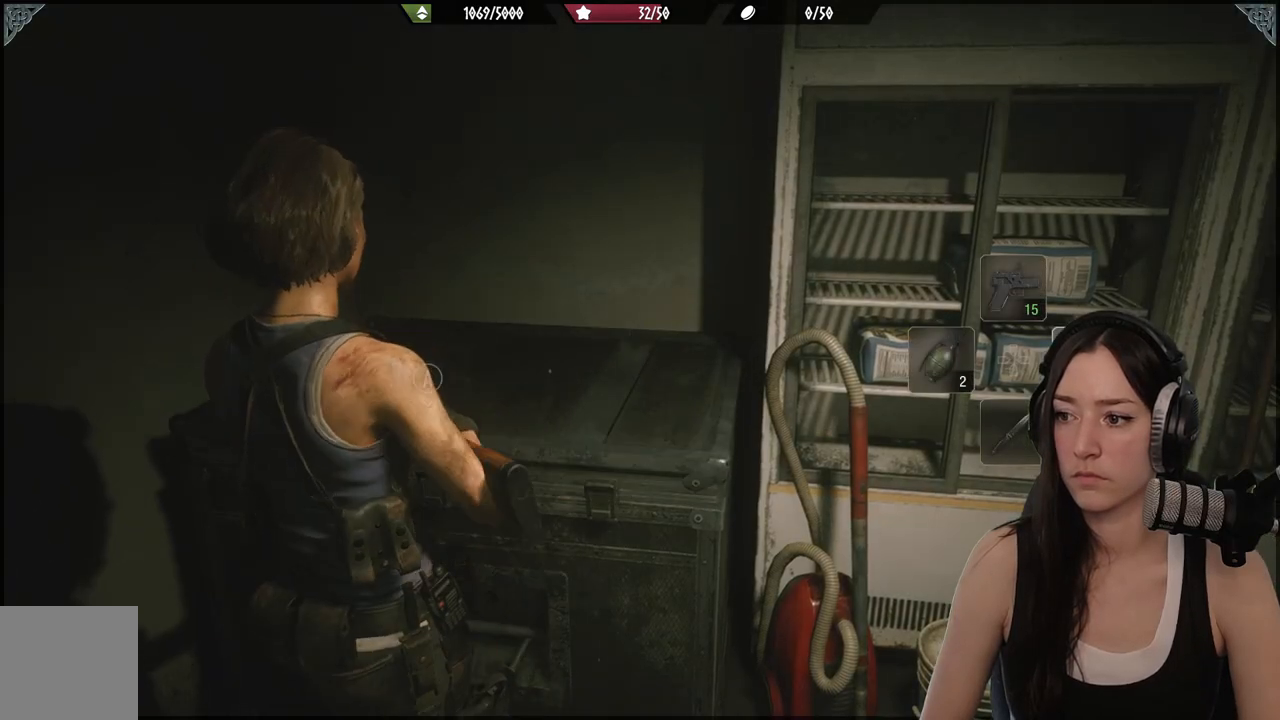
{"buttons": ["L2"], "left_stick": "center", "right_stick": "center", "events": [[317, "L2", "down"]]}
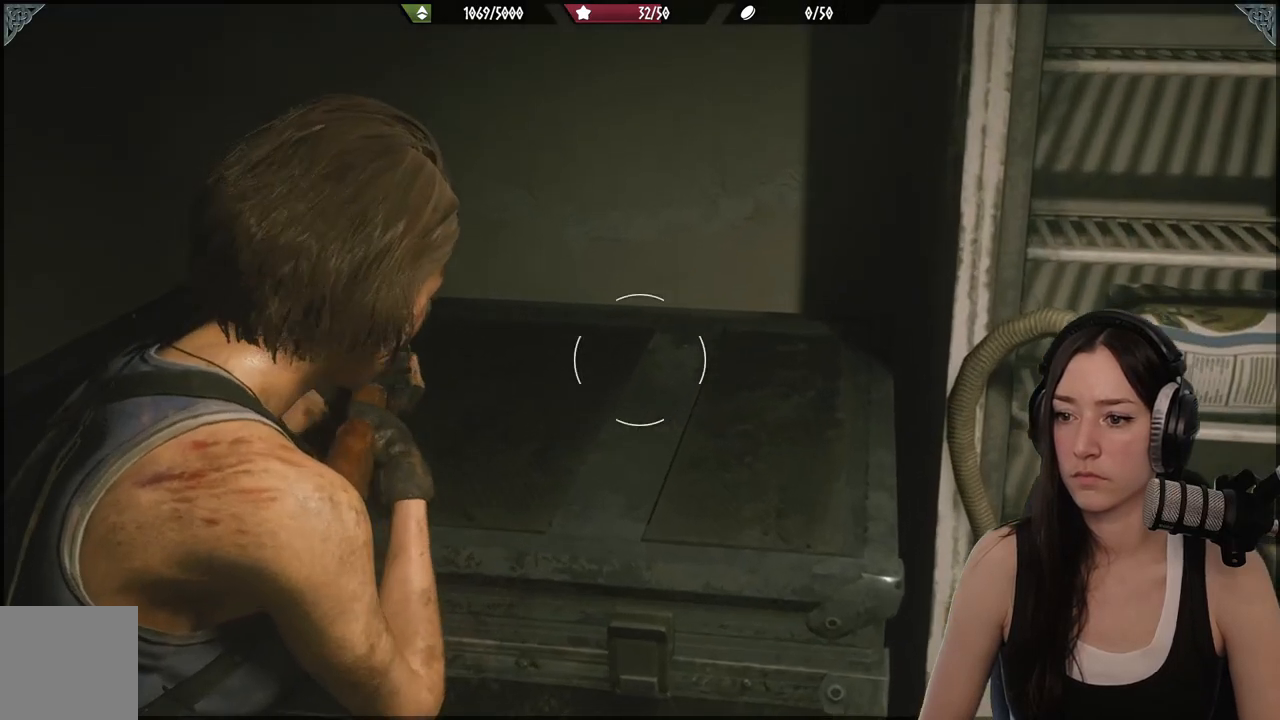
{"buttons": ["L2"], "left_stick": "center", "right_stick": "center", "events": [[83, "X", "down"], [217, "X", "up"]]}
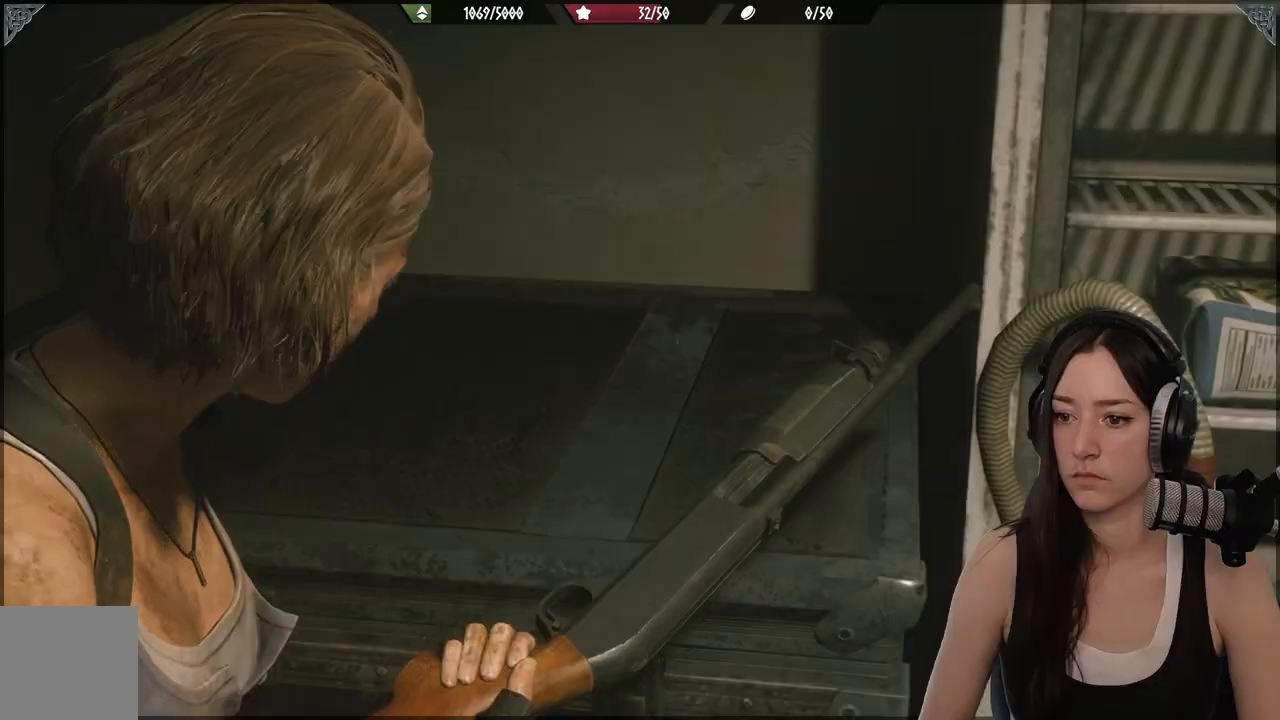
{"buttons": [], "left_stick": "center", "right_stick": "center"}
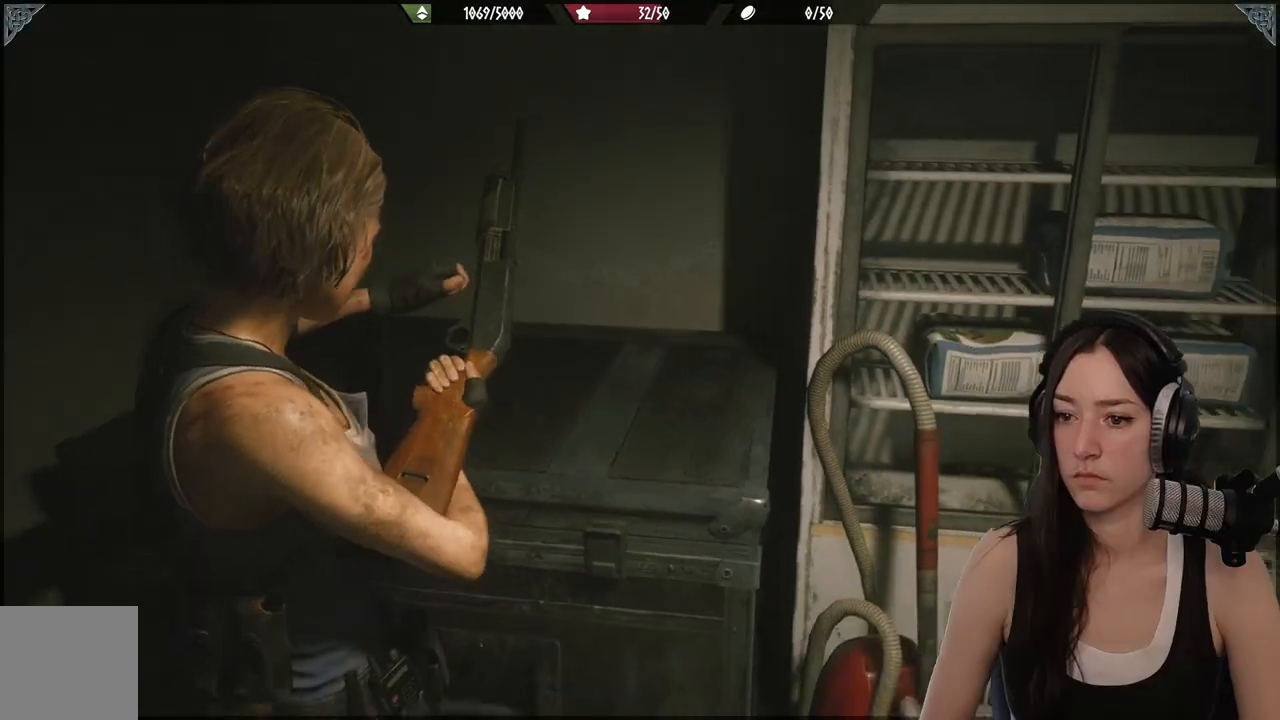
{"buttons": [], "left_stick": "center", "right_stick": "center", "events": []}
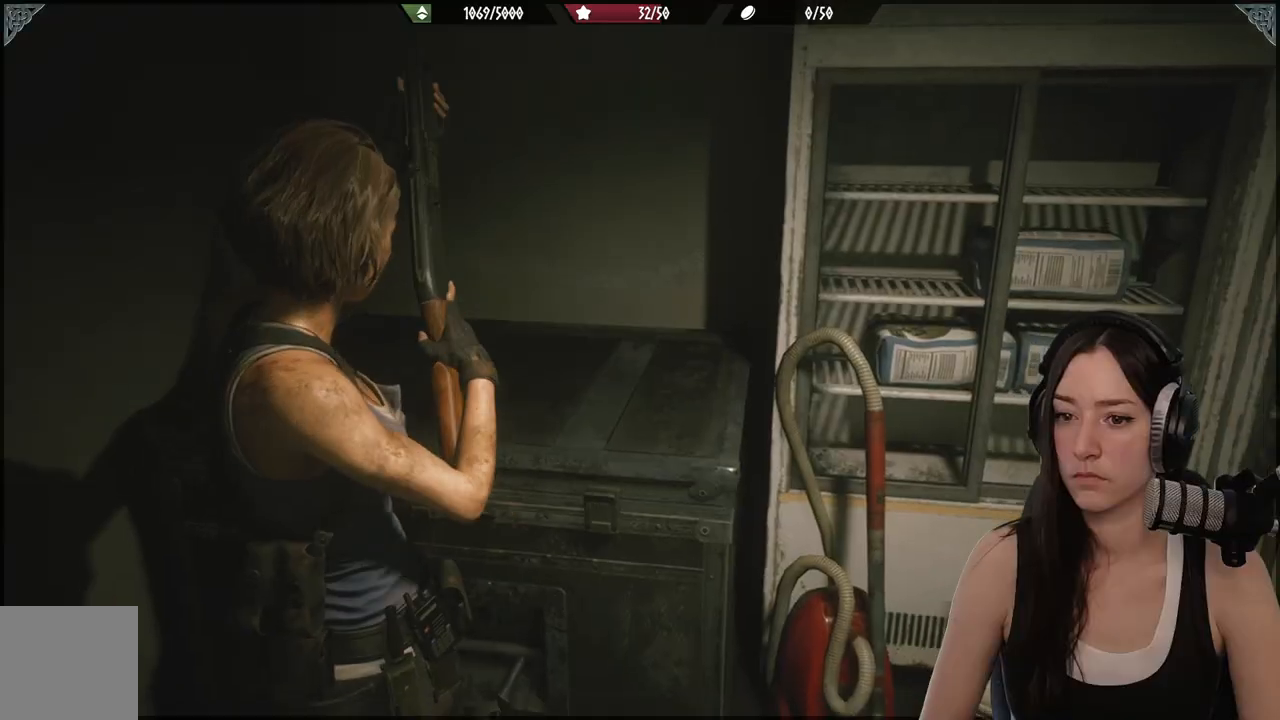
{"buttons": [], "left_stick": "center", "right_stick": "center", "events": []}
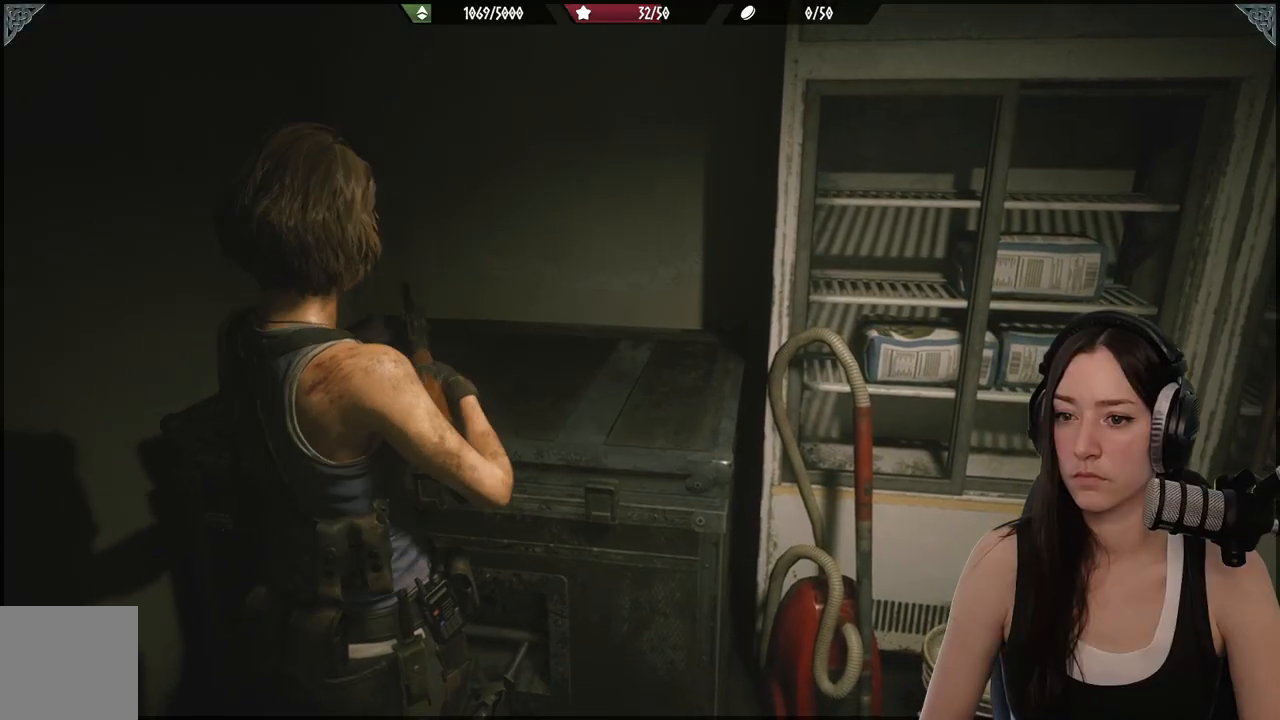
{"buttons": [], "left_stick": "center", "right_stick": "center", "events": []}
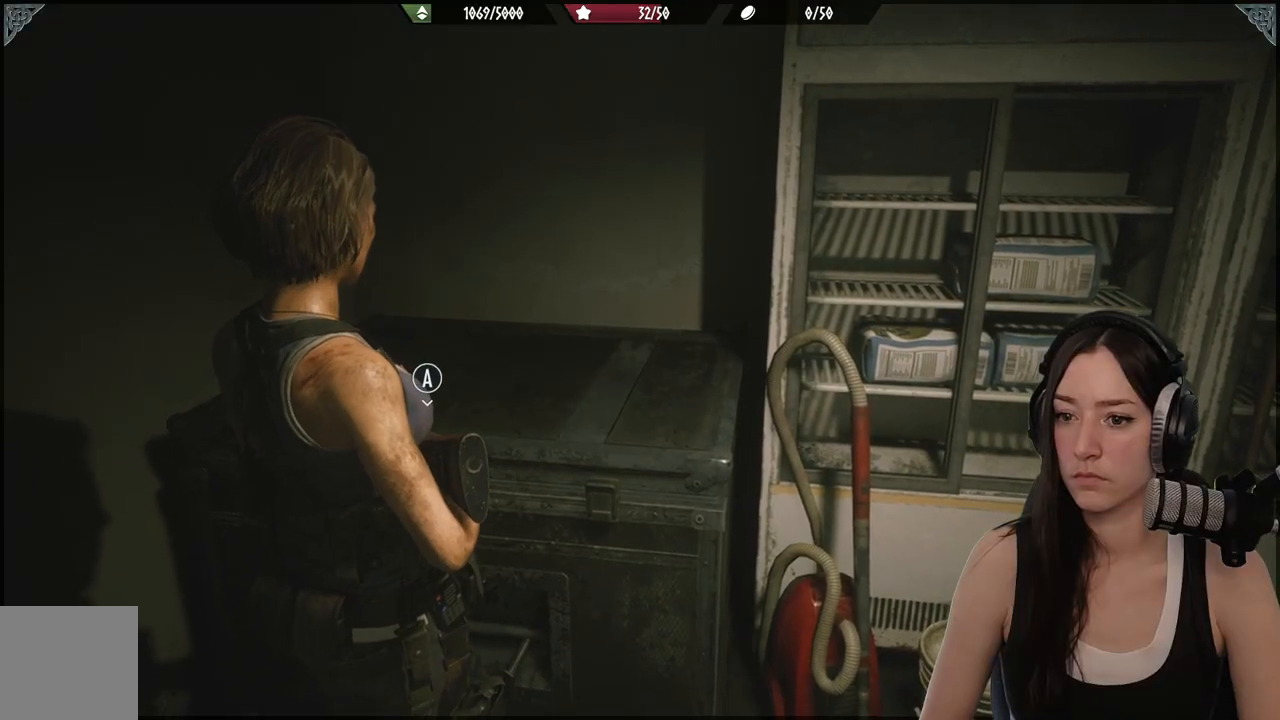
{"buttons": [], "left_stick": "center", "right_stick": "center", "events": []}
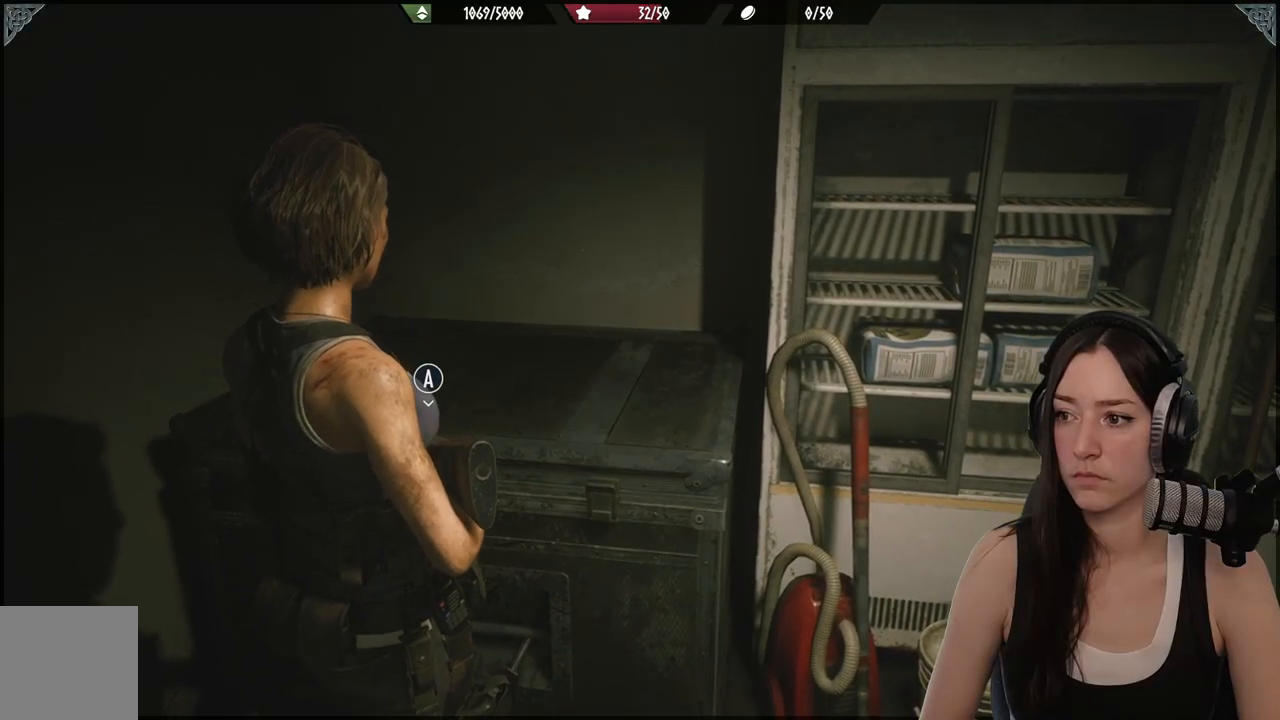
{"buttons": [], "left_stick": "center", "right_stick": "center", "events": [[317, "Y", "down"], [433, "Y", "up"]]}
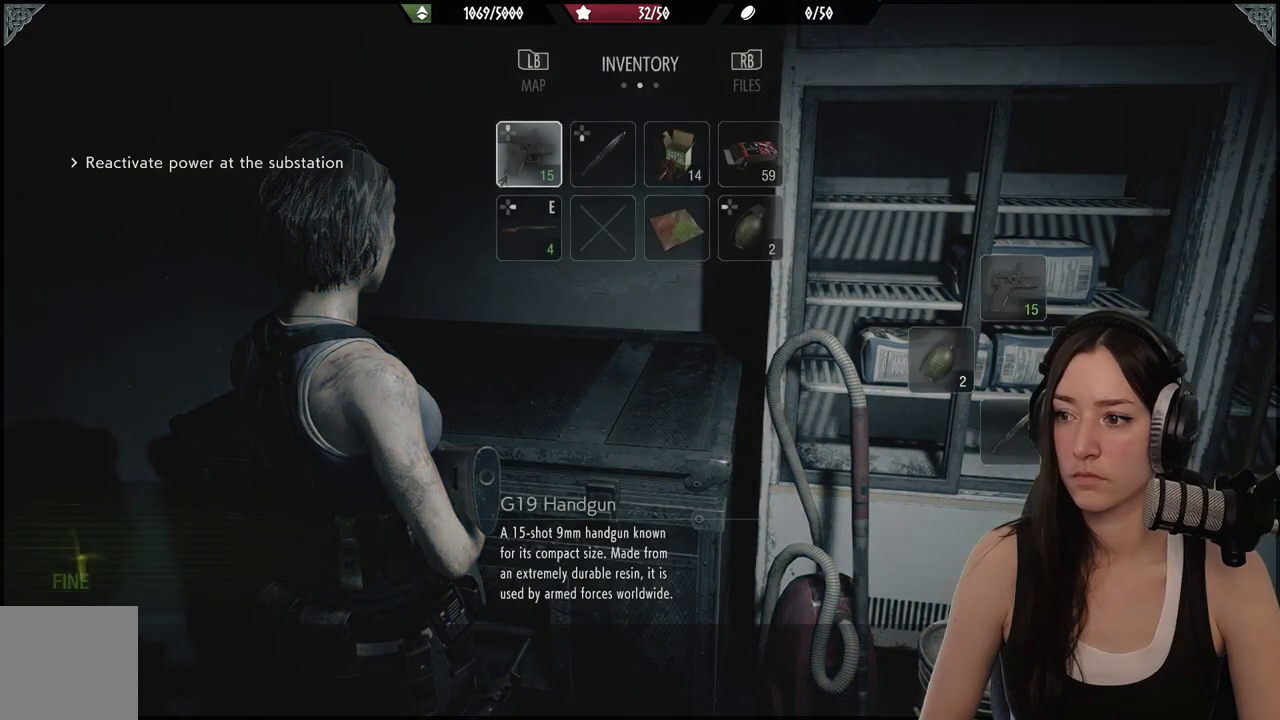
{"buttons": [], "left_stick": "center", "right_stick": "center", "events": []}
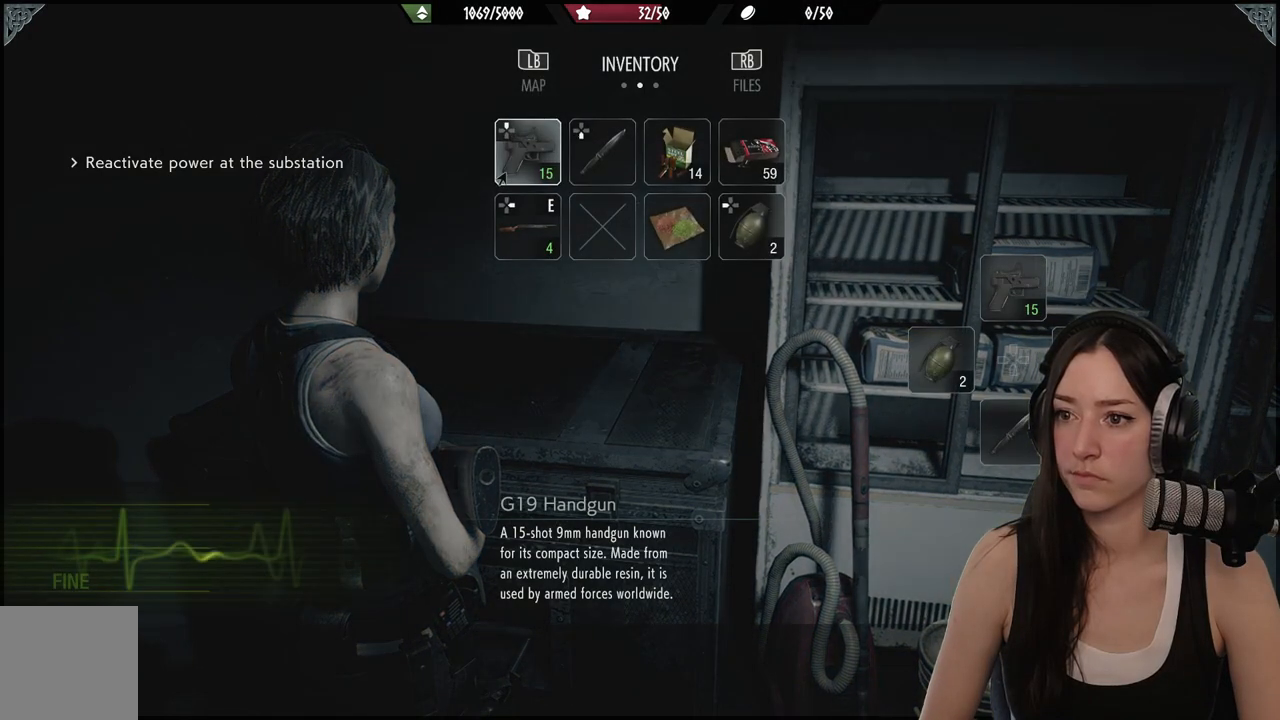
{"buttons": [], "left_stick": "center", "right_stick": "center", "events": []}
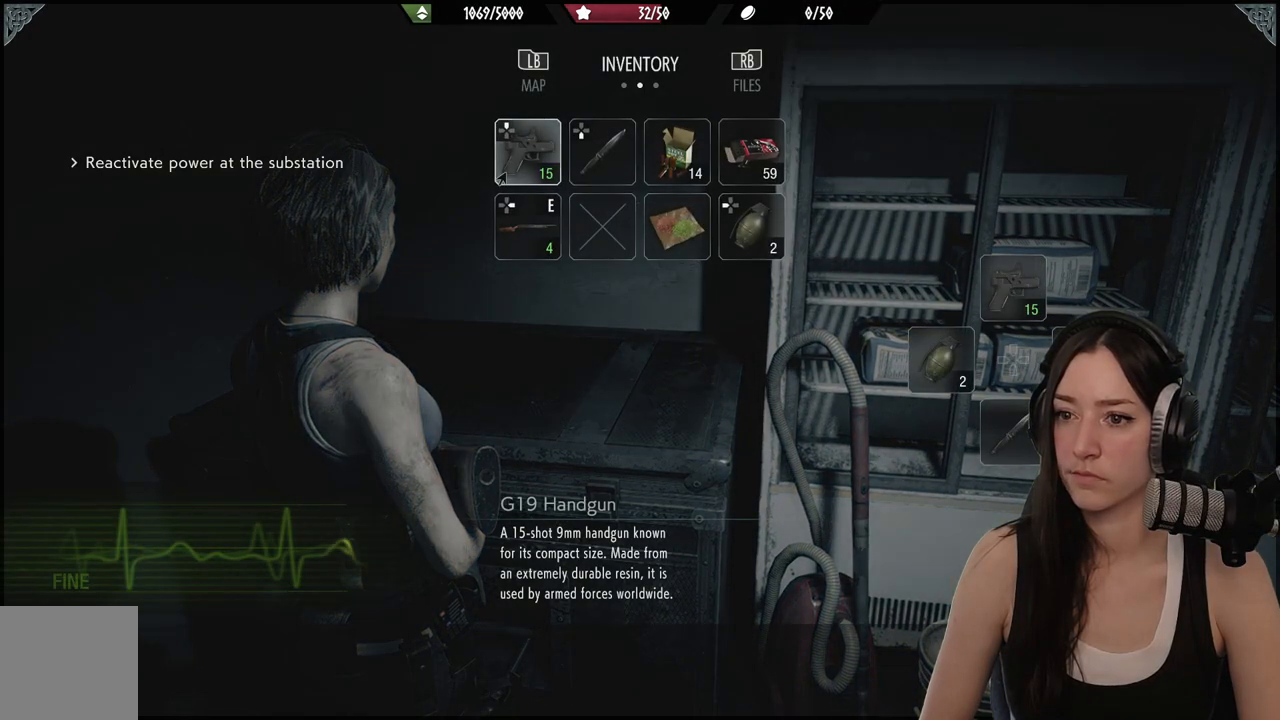
{"buttons": [], "left_stick": "center", "right_stick": "center", "events": []}
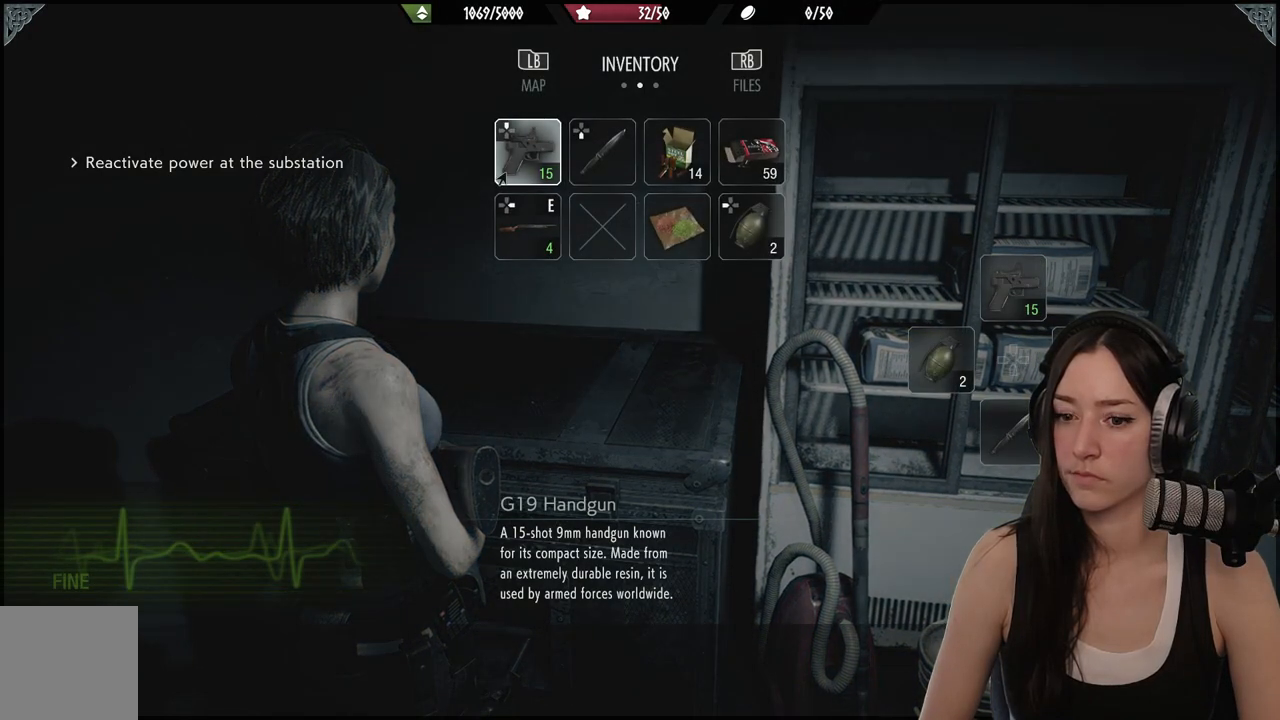
{"buttons": [], "left_stick": "center", "right_stick": "center", "events": []}
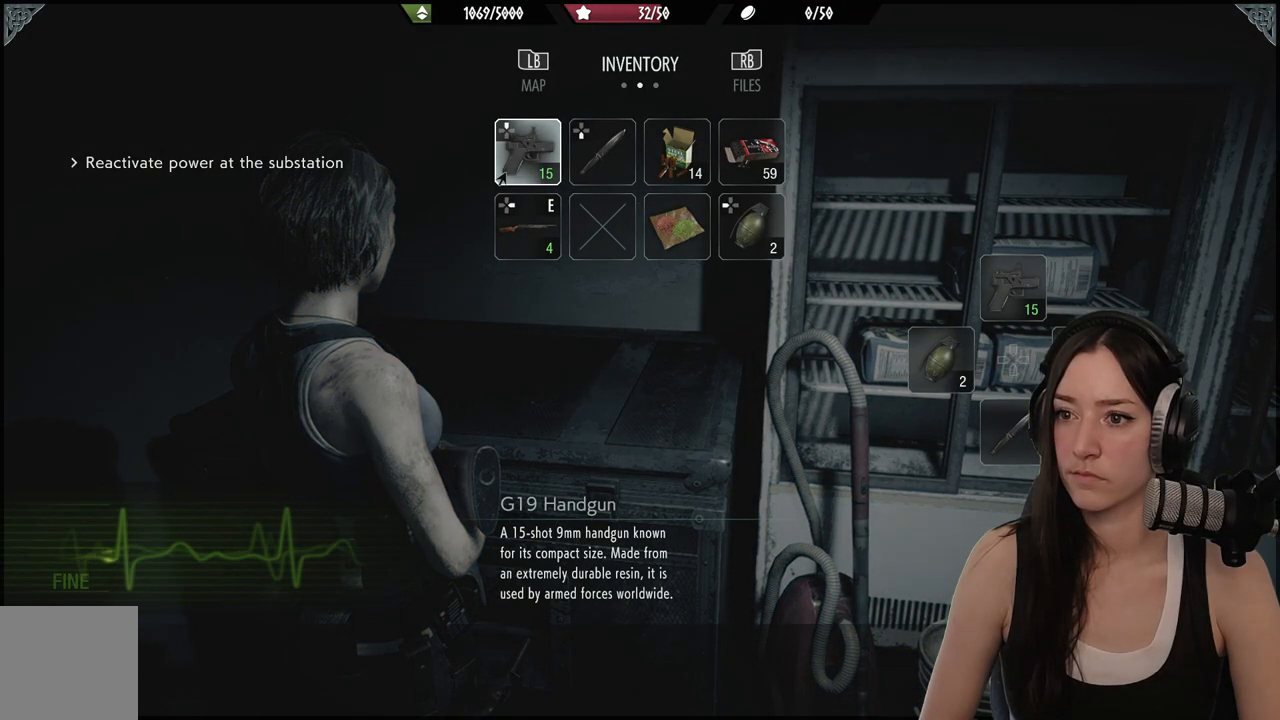
{"buttons": [], "left_stick": "center", "right_stick": "center", "events": [[67, "DPAD_RIGHT", "down"], [233, "DPAD_RIGHT", "up"], [317, "DPAD_RIGHT", "down"], [450, "DPAD_RIGHT", "up"]]}
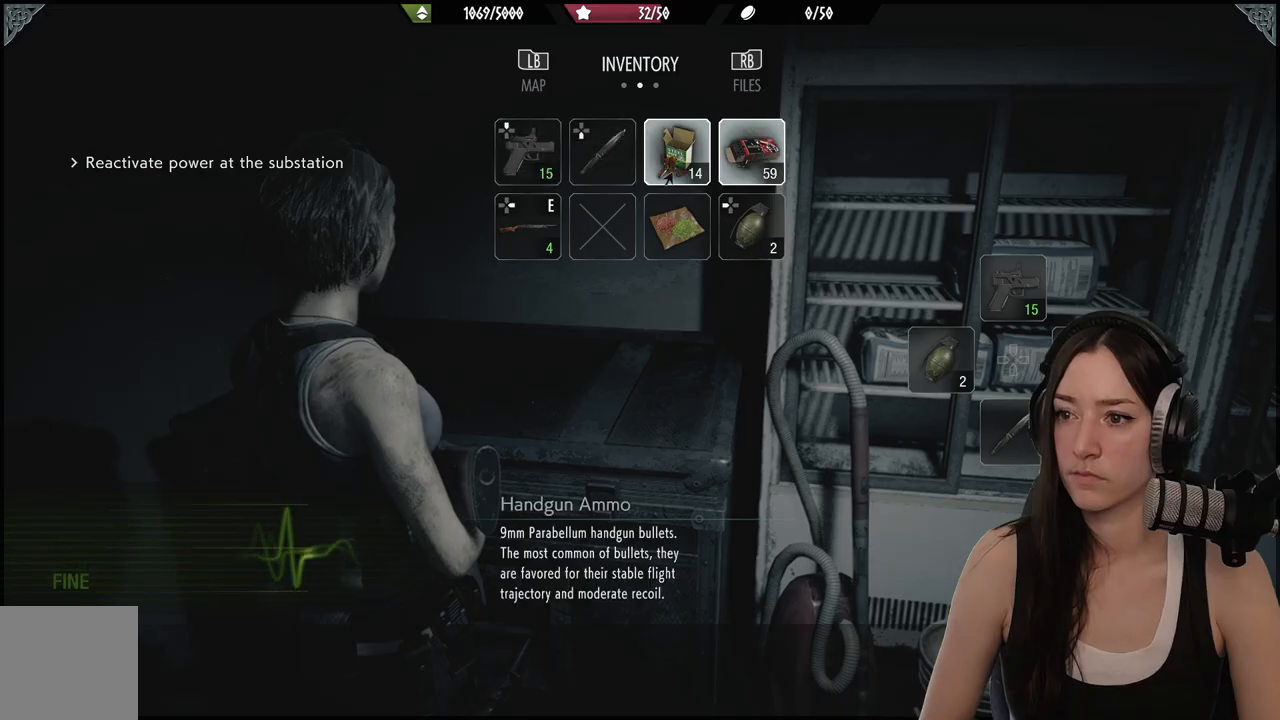
{"buttons": [], "left_stick": "center", "right_stick": "center", "events": [[50, "DPAD_RIGHT", "down"], [150, "DPAD_RIGHT", "up"], [333, "DPAD_DOWN", "down"], [450, "DPAD_DOWN", "up"]]}
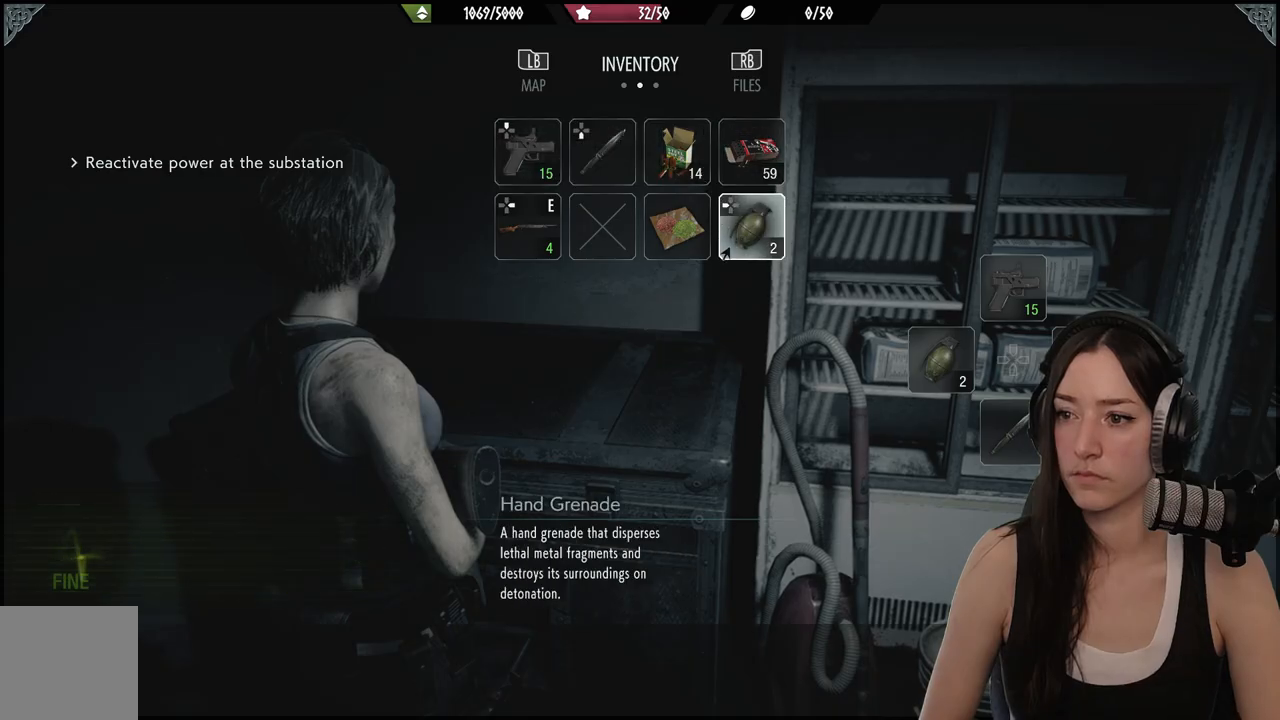
{"buttons": [], "left_stick": "center", "right_stick": "center", "events": [[83, "DPAD_LEFT", "down"], [167, "DPAD_LEFT", "up"]]}
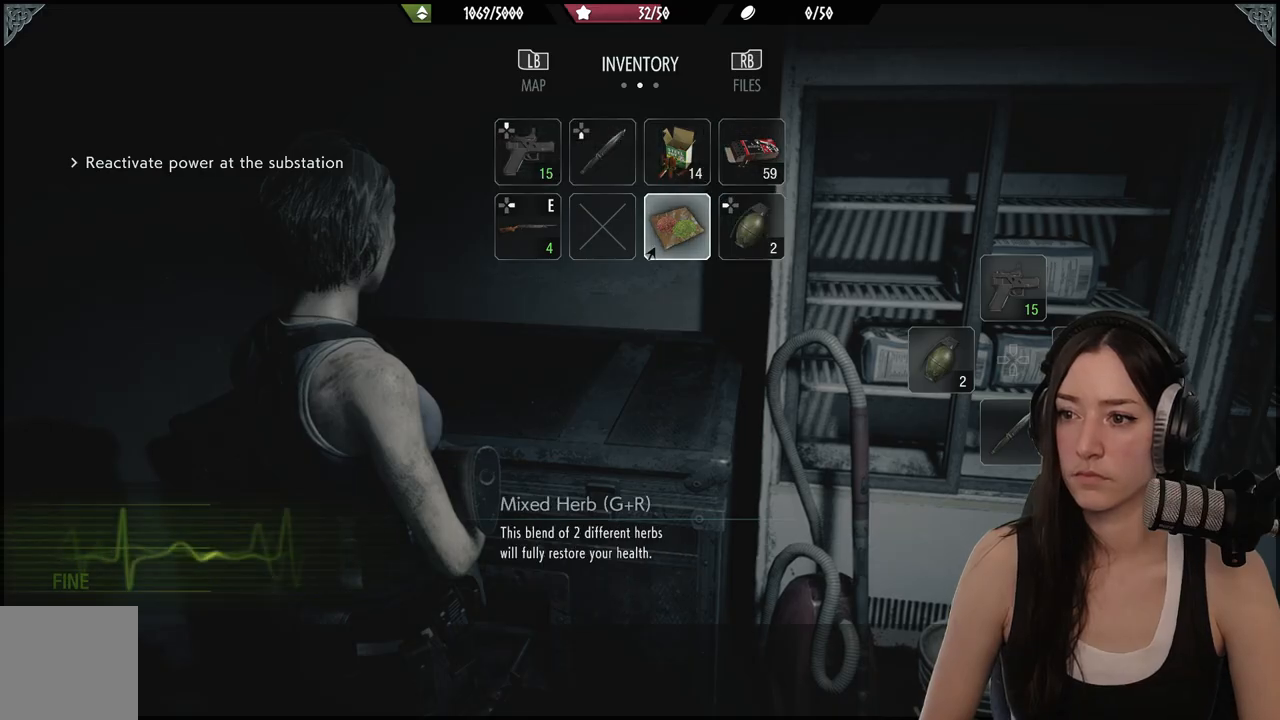
{"buttons": [], "left_stick": "center", "right_stick": "center", "events": []}